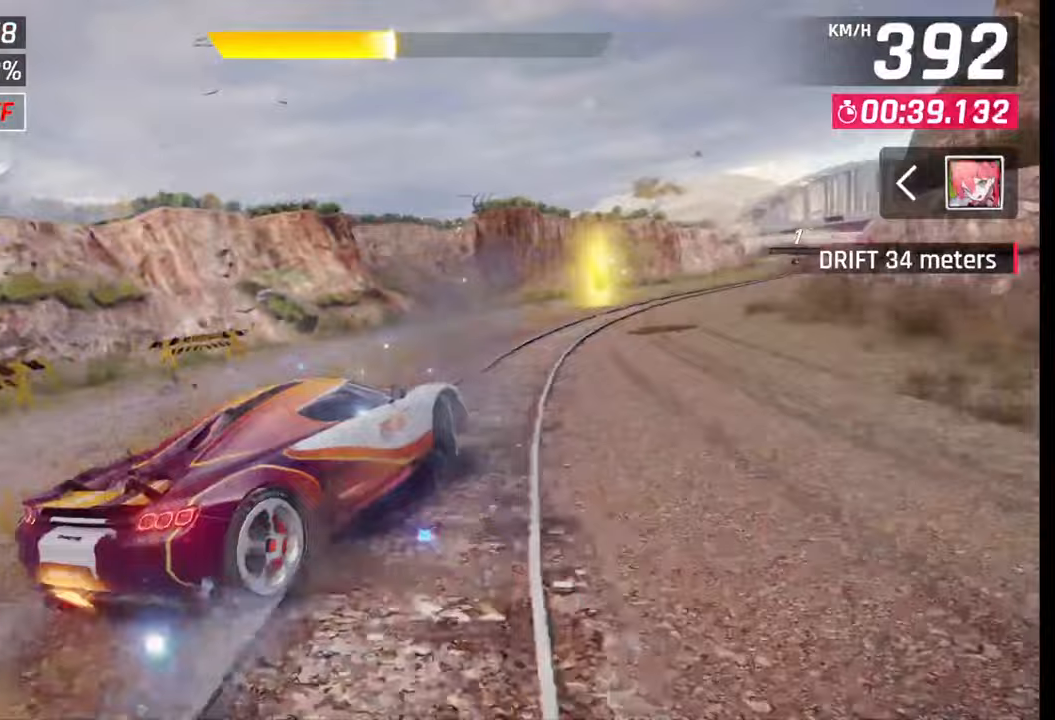
Gameplay with a controller (PlayStation layout); each line is a JSON object with the inputs held at the frame after it. "events" lists button and stick changes between this image and that frame as [ms after this image, input, new state], when the widget could be followed in between.
{"buttons": [], "left_stick": "right", "right_stick": "center", "events": []}
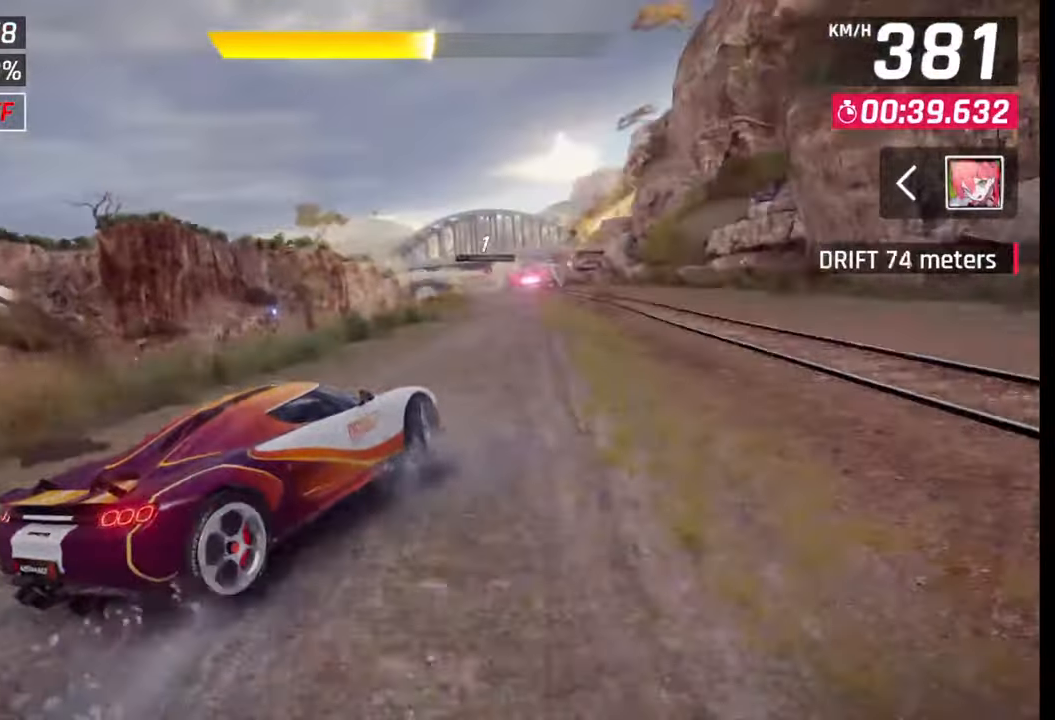
{"buttons": ["CROSS", "R1"], "left_stick": "left", "right_stick": "center", "events": [[117, "left_stick", "center"], [400, "CROSS", "down"], [400, "R1", "down"], [433, "left_stick", "left"]]}
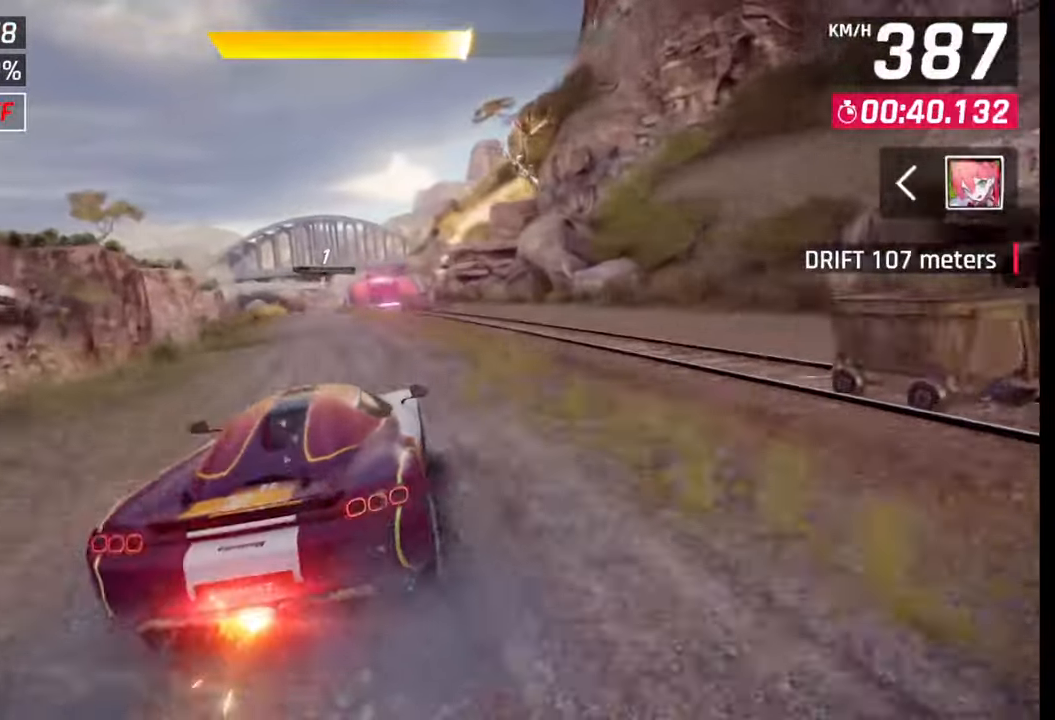
{"buttons": [], "left_stick": "center", "right_stick": "center", "events": [[17, "CROSS", "up"], [17, "R1", "up"], [50, "left_stick", "center"], [183, "left_stick", "down-left"], [267, "left_stick", "center"]]}
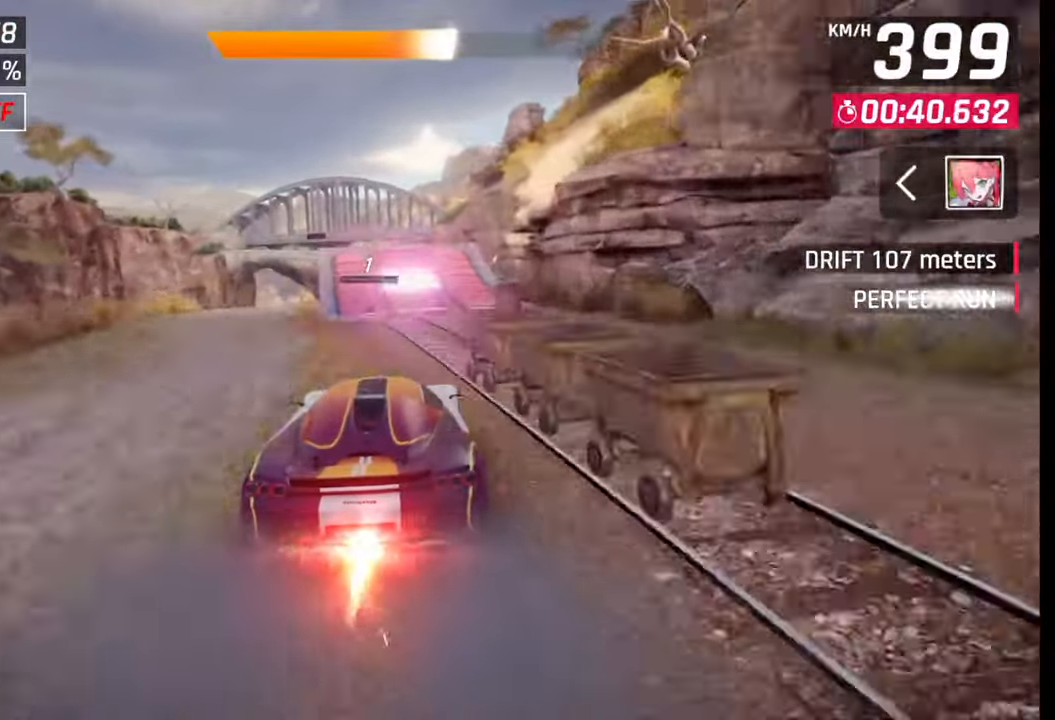
{"buttons": [], "left_stick": "center", "right_stick": "center", "events": [[150, "SQUARE", "down"], [200, "SQUARE", "up"], [267, "SQUARE", "down"], [317, "SQUARE", "up"], [350, "R1", "down"], [383, "CROSS", "down"], [450, "CROSS", "up"], [450, "R1", "up"]]}
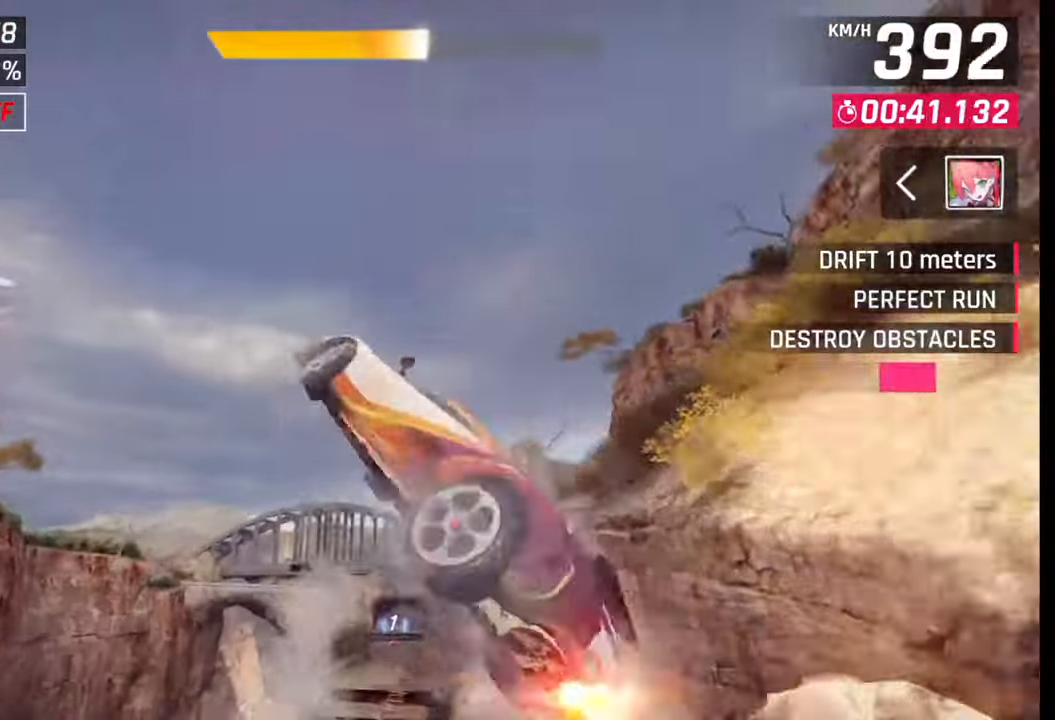
{"buttons": [], "left_stick": "center", "right_stick": "center", "events": [[17, "CROSS", "down"], [17, "R1", "down"], [100, "CROSS", "up"], [100, "R1", "up"], [133, "left_stick", "left"], [150, "R1", "down"], [167, "CROSS", "down"], [233, "CROSS", "up"], [233, "R1", "up"], [450, "left_stick", "center"]]}
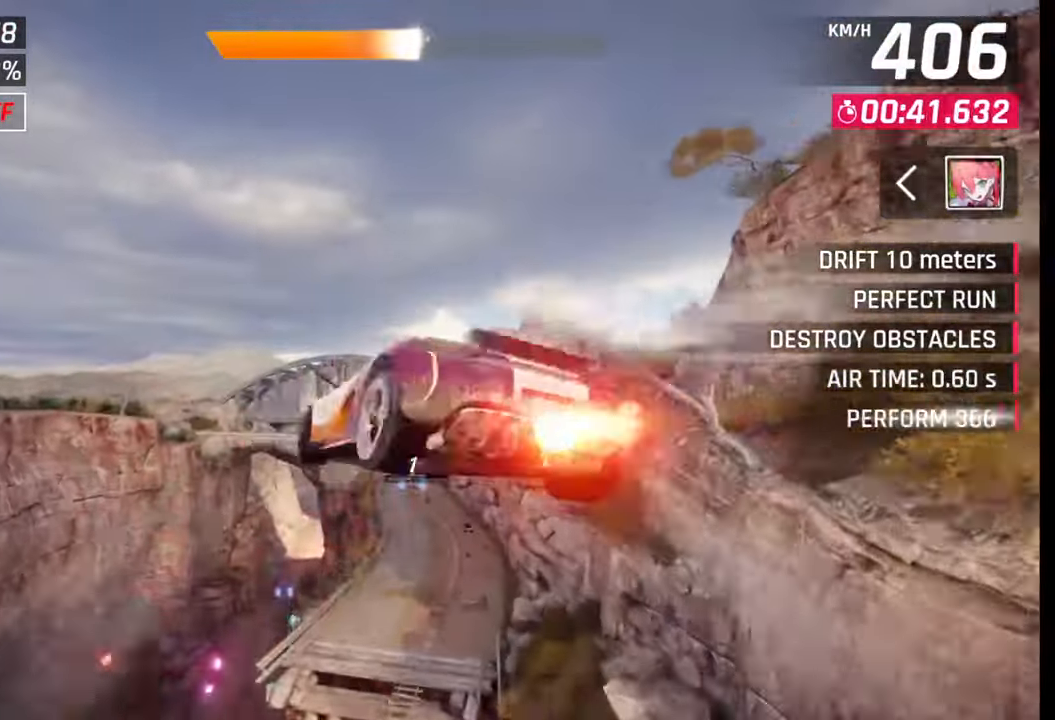
{"buttons": [], "left_stick": "center", "right_stick": "center", "events": []}
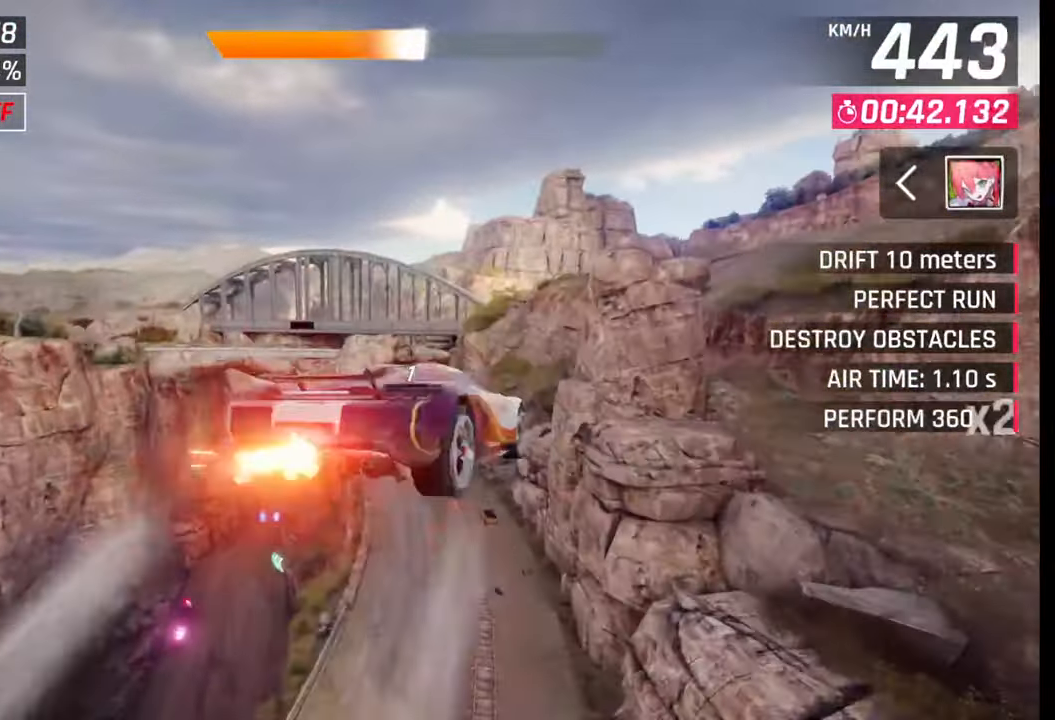
{"buttons": [], "left_stick": "center", "right_stick": "center", "events": [[133, "left_stick", "right"], [233, "left_stick", "center"]]}
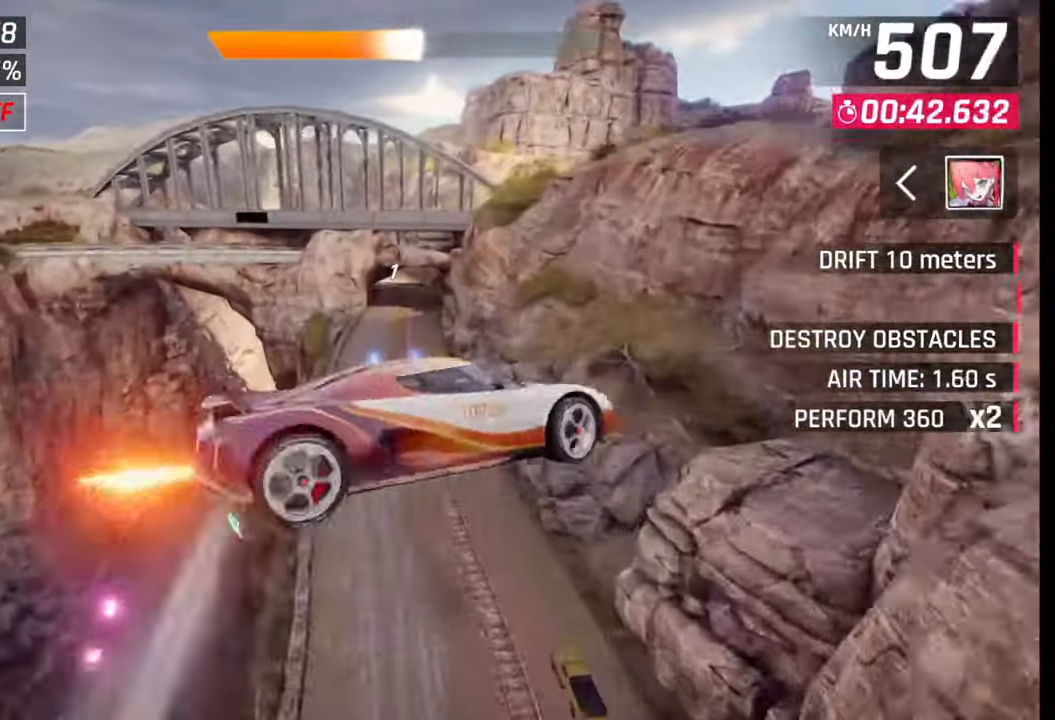
{"buttons": [], "left_stick": "center", "right_stick": "center", "events": []}
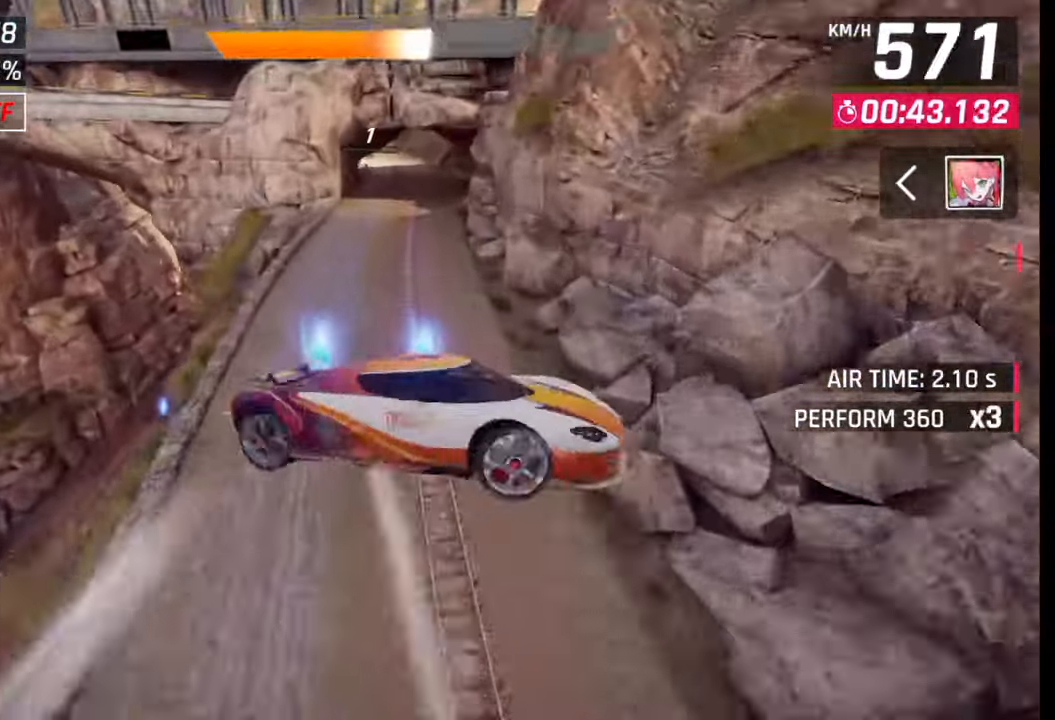
{"buttons": [], "left_stick": "left", "right_stick": "center", "events": [[167, "SQUARE", "down"], [233, "SQUARE", "up"], [300, "CROSS", "down"], [400, "CROSS", "up"], [400, "left_stick", "left"]]}
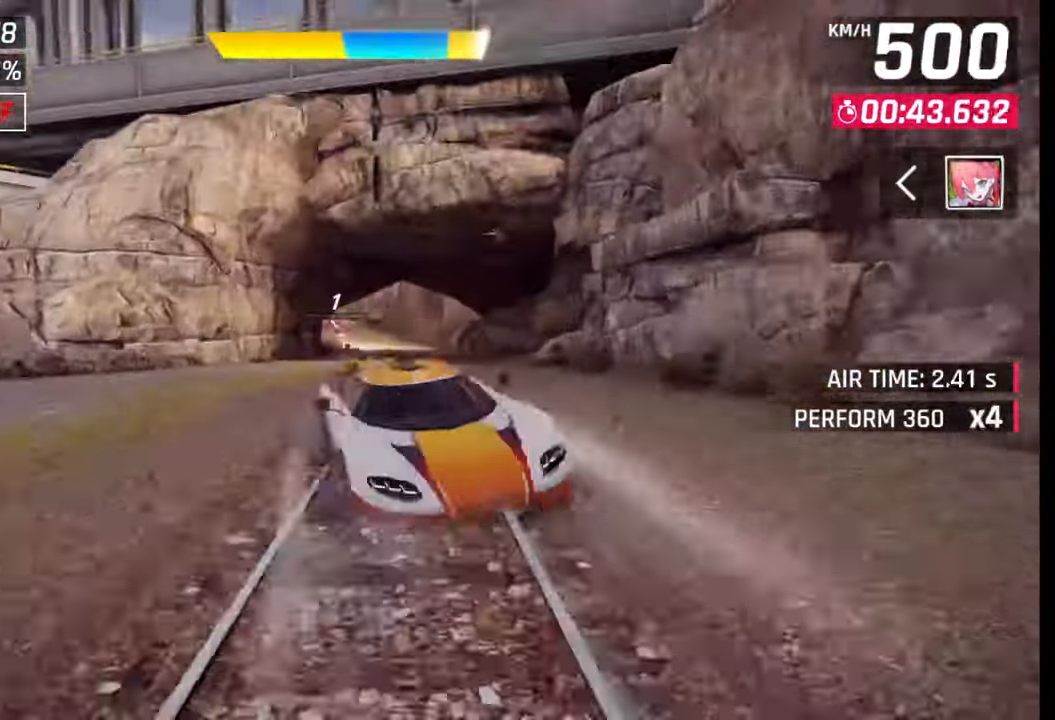
{"buttons": ["SQUARE"], "left_stick": "left", "right_stick": "center", "events": [[483, "SQUARE", "down"]]}
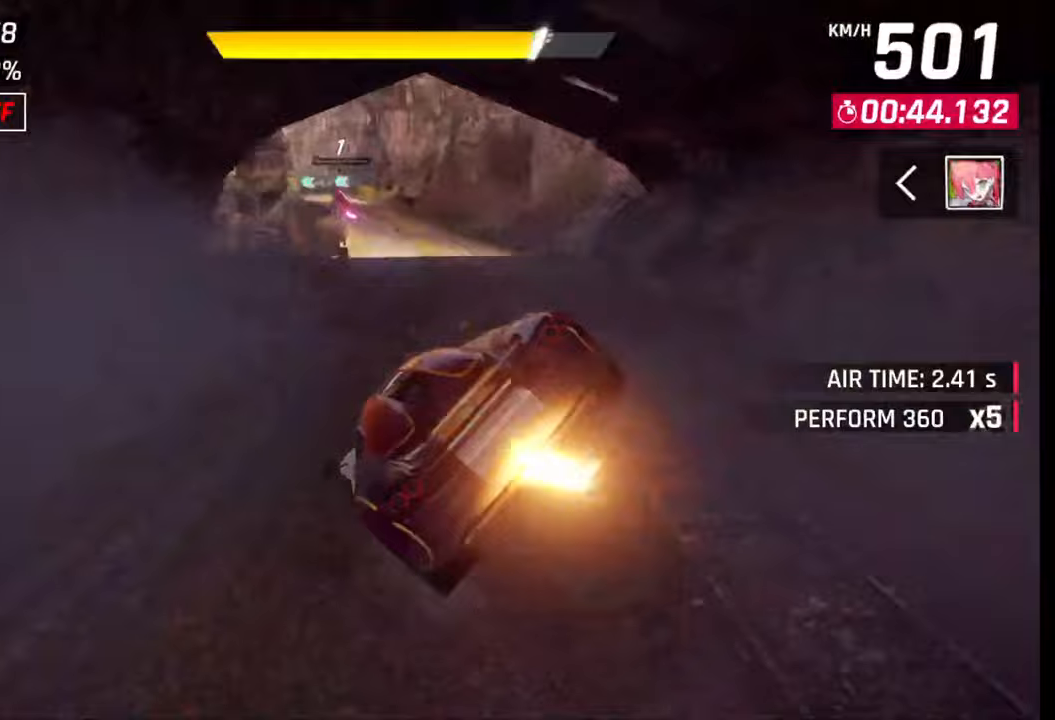
{"buttons": [], "left_stick": "left", "right_stick": "center", "events": [[50, "SQUARE", "up"], [183, "left_stick", "center"], [383, "CROSS", "down"], [433, "CROSS", "up"], [450, "left_stick", "left"]]}
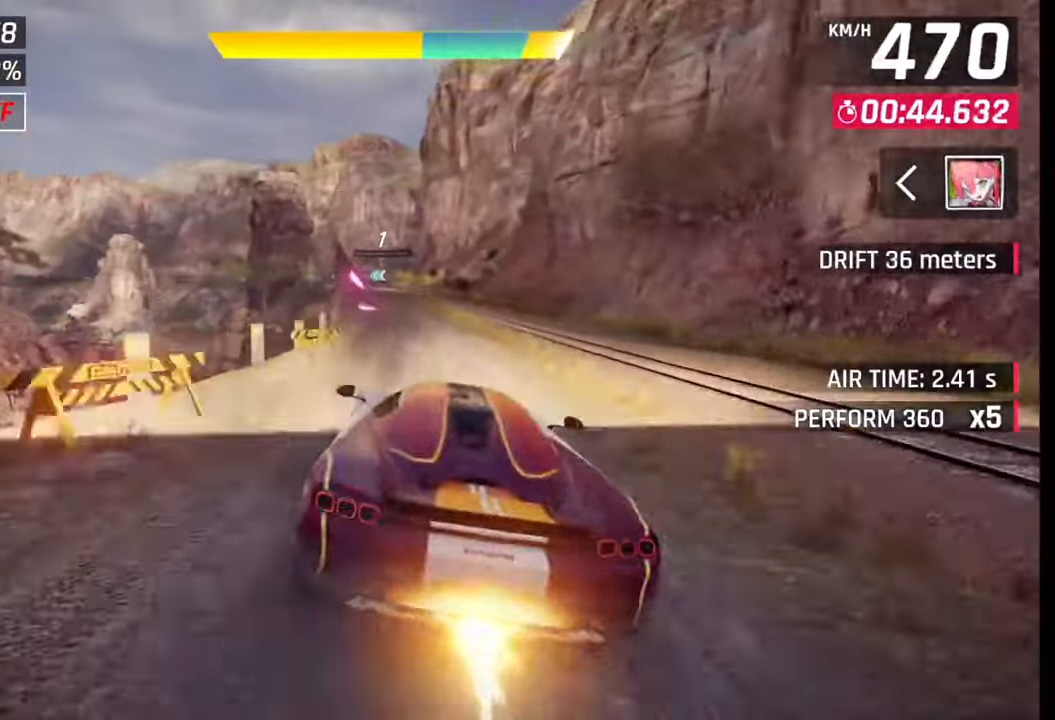
{"buttons": ["CROSS"], "left_stick": "left", "right_stick": "center", "events": [[133, "SQUARE", "down"], [167, "CROSS", "down"], [167, "SQUARE", "up"], [200, "CROSS", "up"], [450, "SQUARE", "down"], [483, "CROSS", "down"], [483, "SQUARE", "up"]]}
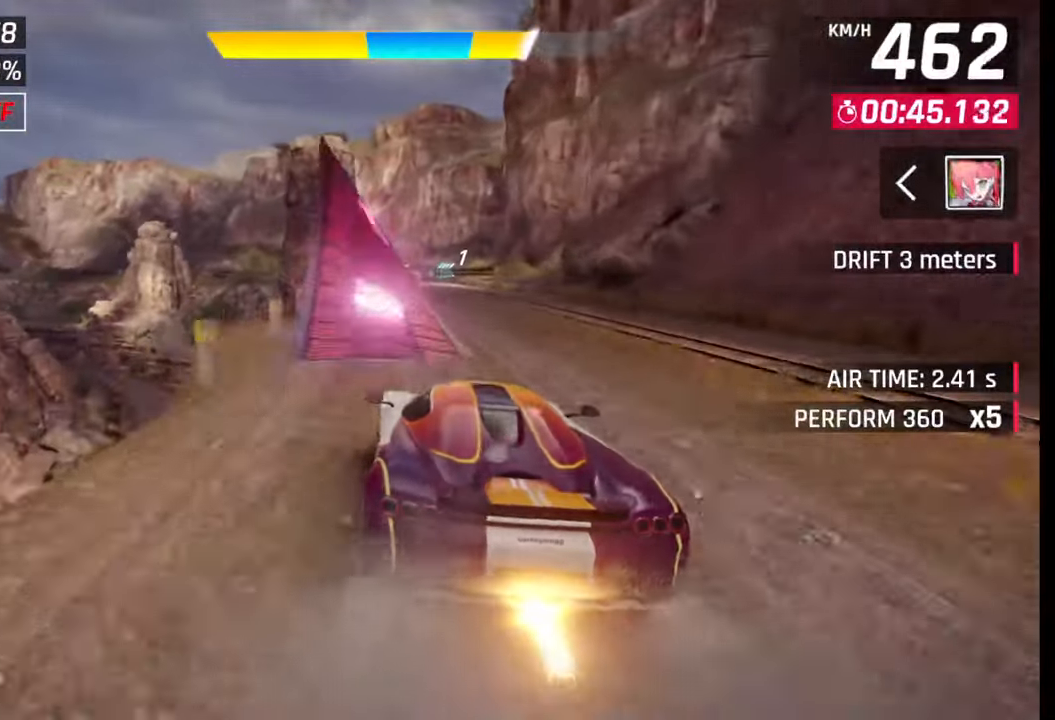
{"buttons": [], "left_stick": "right", "right_stick": "center", "events": [[17, "CROSS", "up"], [117, "CROSS", "down"], [117, "R1", "down"], [183, "CROSS", "up"], [183, "R1", "up"], [217, "left_stick", "right"], [267, "CROSS", "down"], [267, "R1", "down"], [333, "CROSS", "up"], [333, "R1", "up"], [383, "R1", "down"], [417, "CROSS", "down"], [483, "CROSS", "up"], [483, "R1", "up"]]}
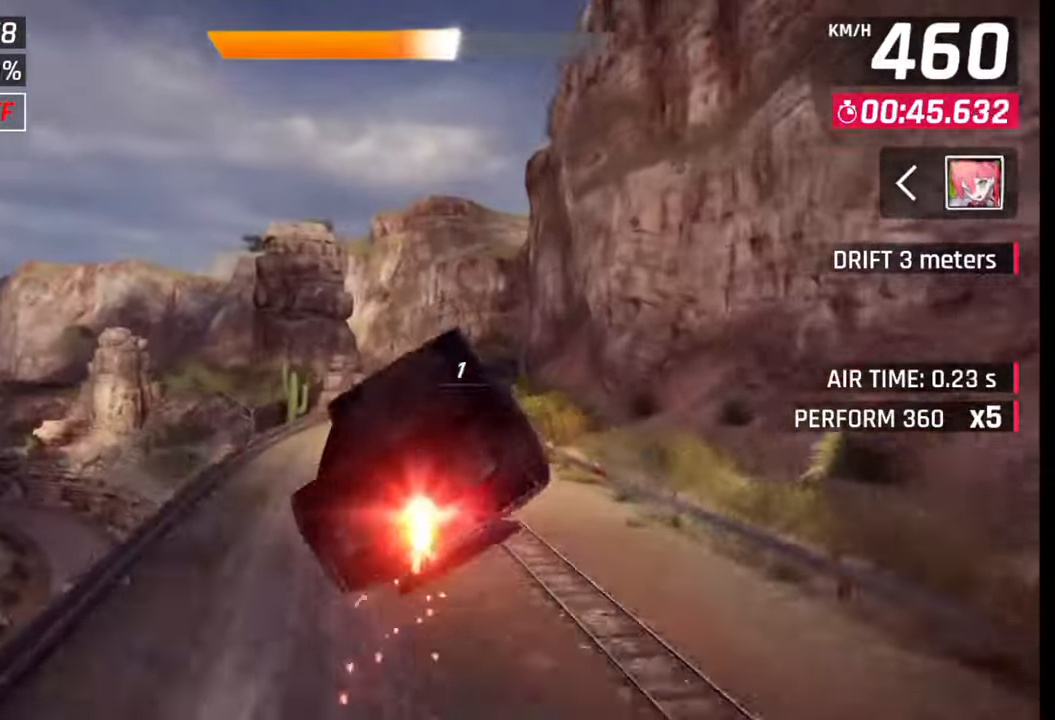
{"buttons": [], "left_stick": "right", "right_stick": "center", "events": [[67, "CROSS", "down"], [67, "R1", "down"], [133, "CROSS", "up"], [167, "R1", "up"], [417, "SQUARE", "down"], [467, "SQUARE", "up"]]}
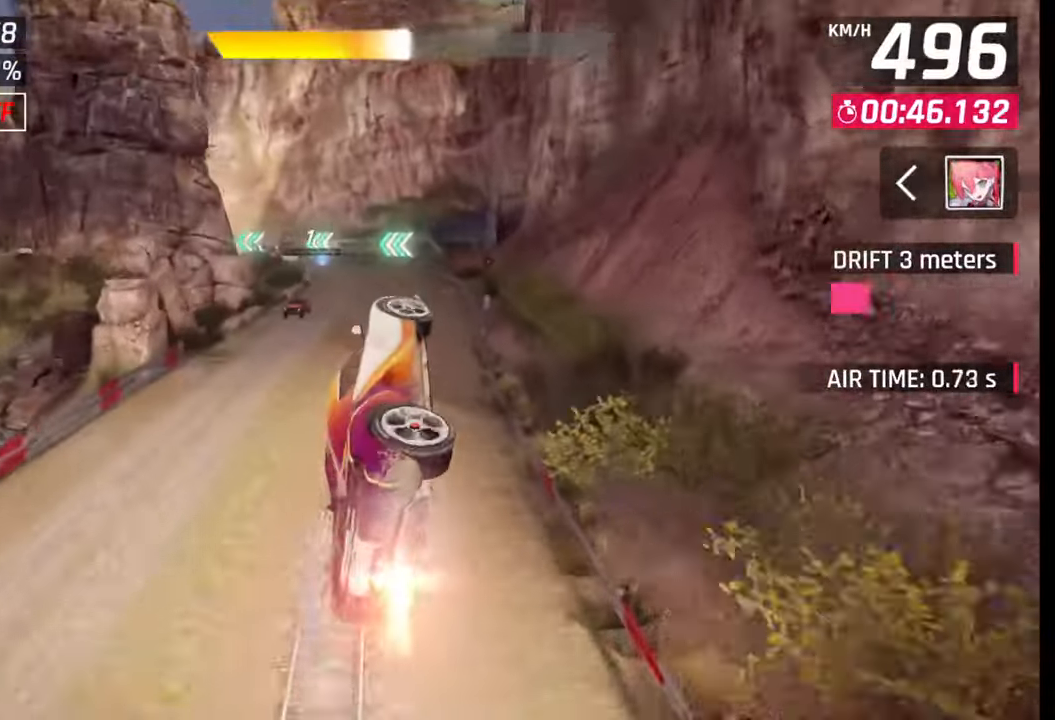
{"buttons": [], "left_stick": "left", "right_stick": "center", "events": [[383, "CROSS", "down"], [433, "CROSS", "up"], [450, "left_stick", "left"]]}
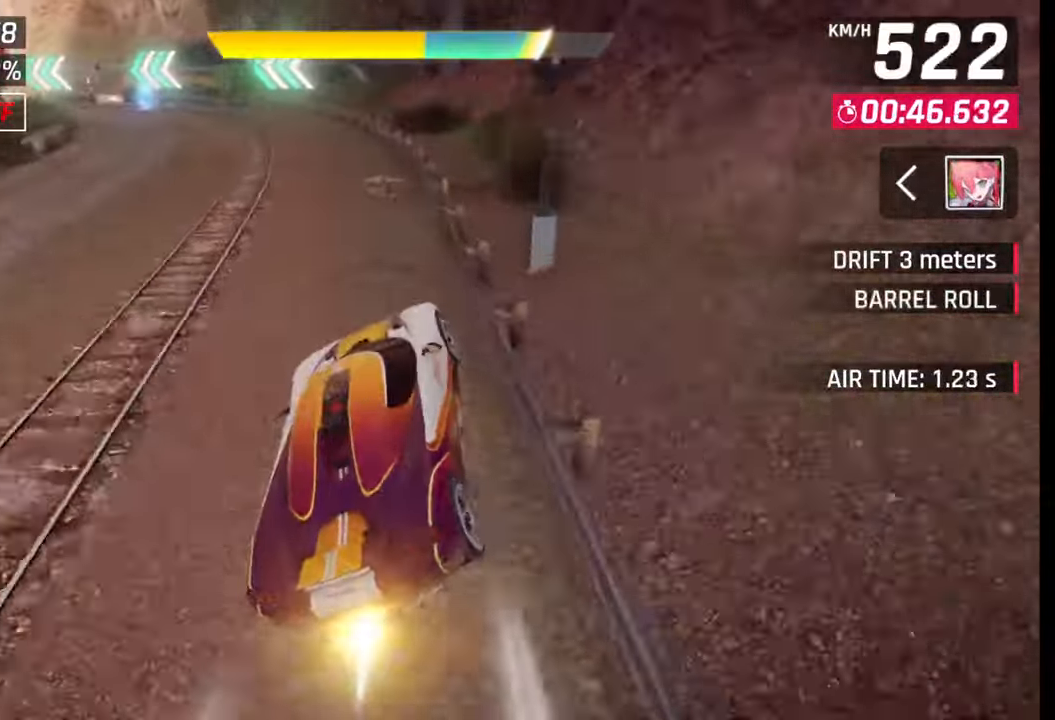
{"buttons": ["SQUARE"], "left_stick": "center", "right_stick": "center", "events": [[17, "left_stick", "center"], [150, "SQUARE", "down"], [183, "SQUARE", "up"], [483, "SQUARE", "down"]]}
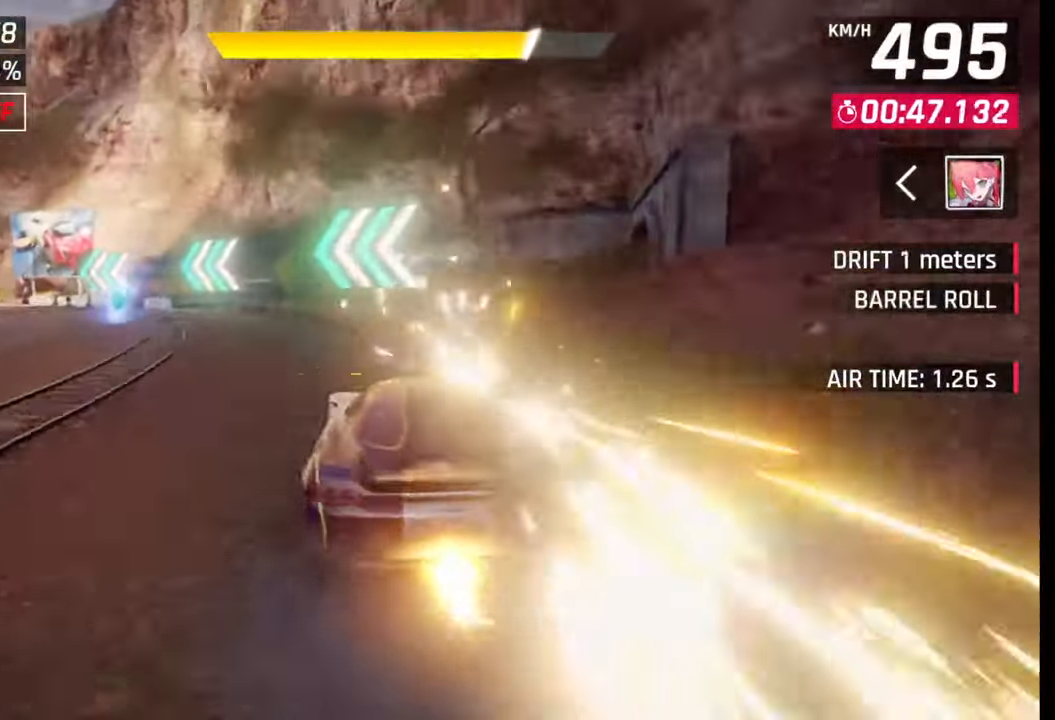
{"buttons": [], "left_stick": "center", "right_stick": "center", "events": [[33, "CROSS", "down"], [33, "SQUARE", "up"], [50, "CROSS", "up"], [317, "SQUARE", "down"], [383, "SQUARE", "up"]]}
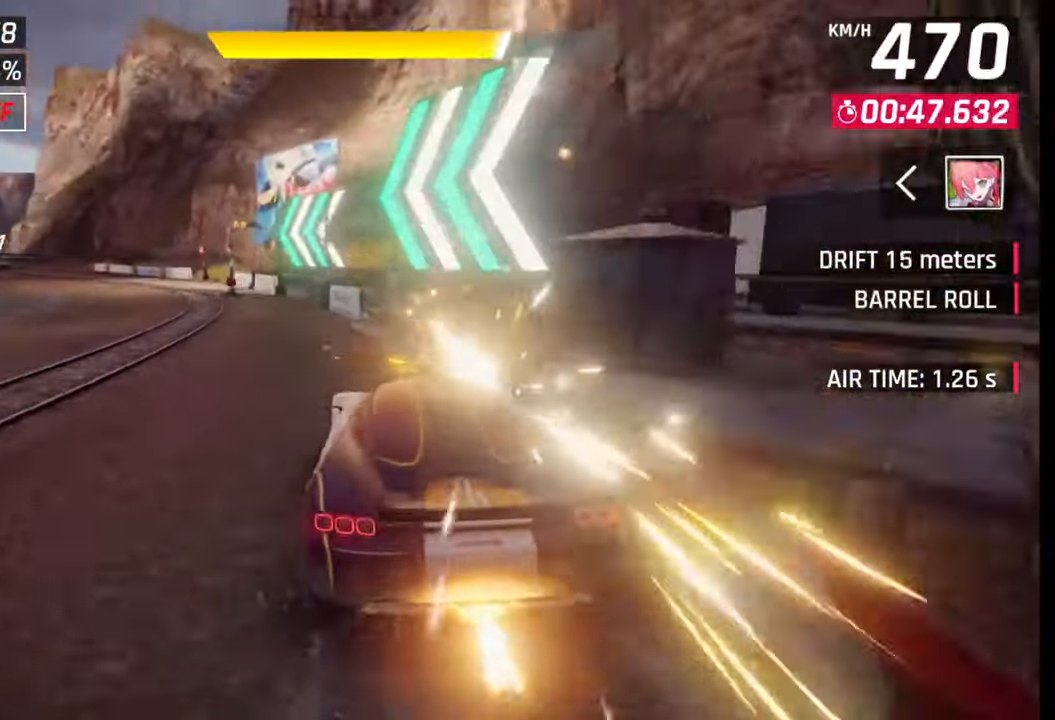
{"buttons": [], "left_stick": "center", "right_stick": "center", "events": [[383, "SQUARE", "down"], [483, "SQUARE", "up"]]}
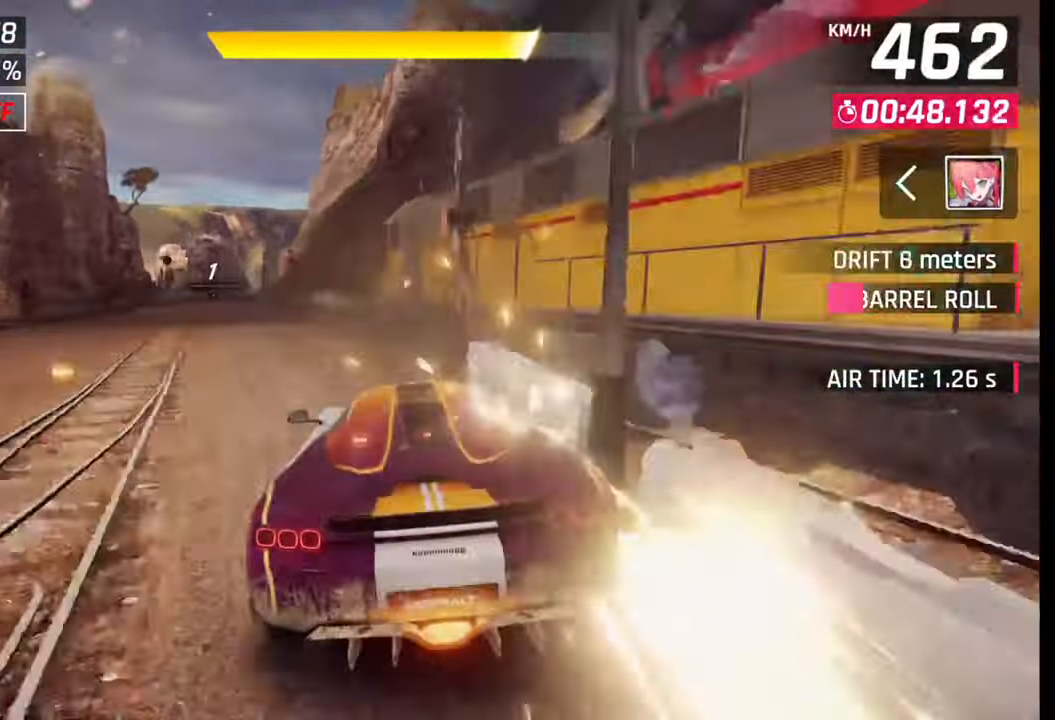
{"buttons": ["SQUARE"], "left_stick": "center", "right_stick": "center", "events": [[467, "SQUARE", "down"]]}
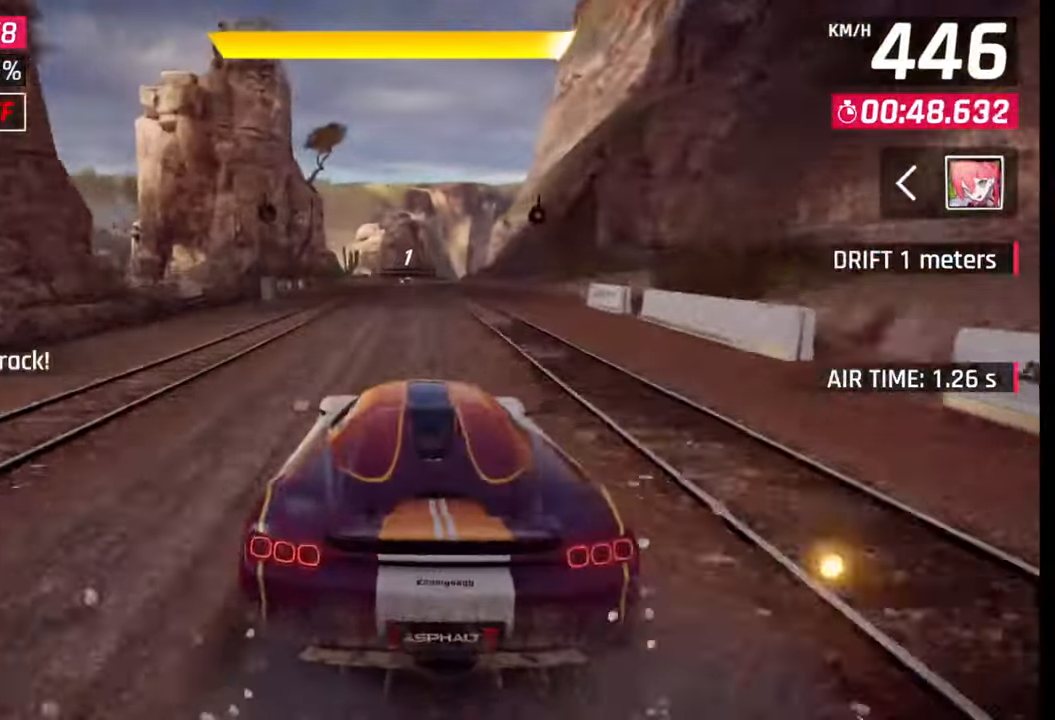
{"buttons": [], "left_stick": "center", "right_stick": "center", "events": [[117, "SQUARE", "up"]]}
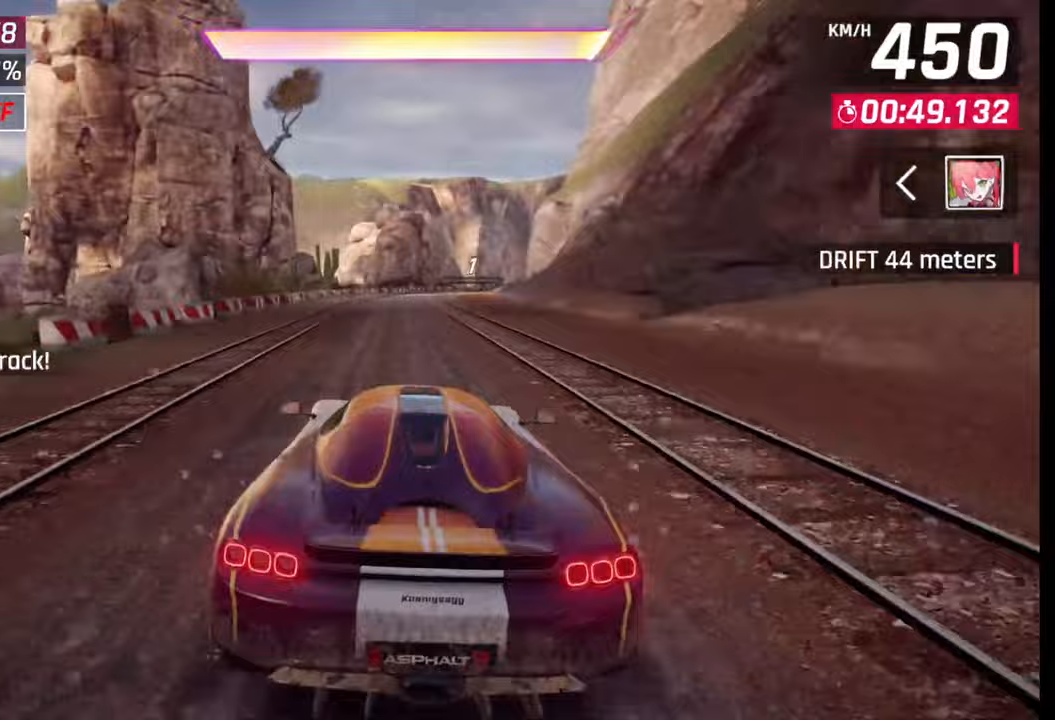
{"buttons": [], "left_stick": "center", "right_stick": "center", "events": [[83, "CROSS", "down"], [167, "CROSS", "up"]]}
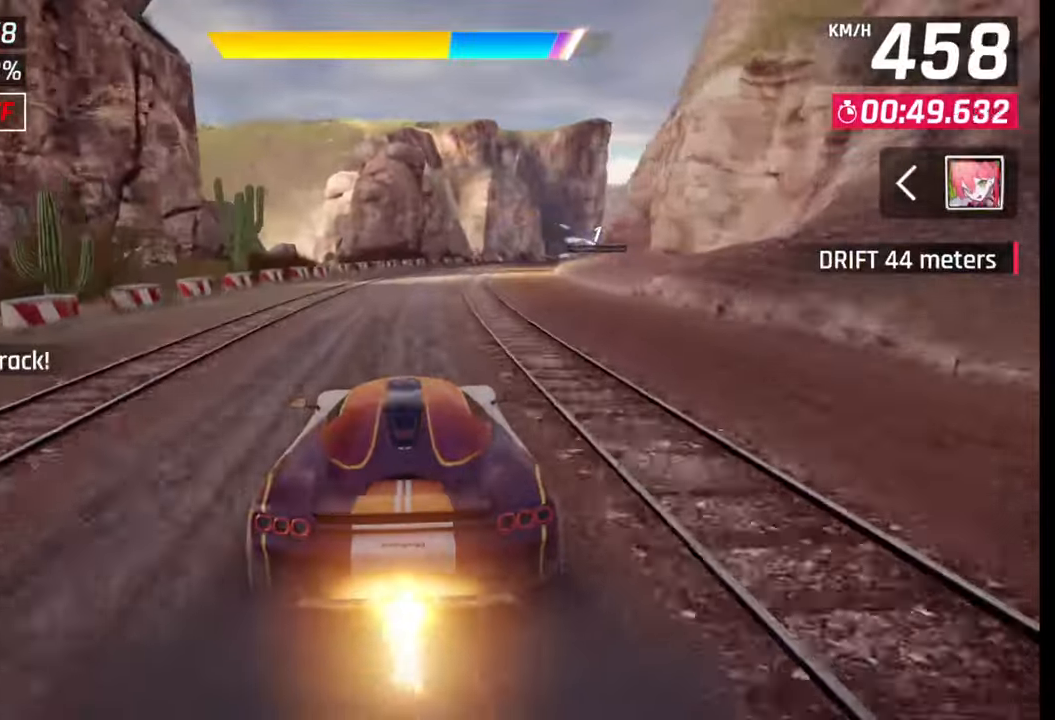
{"buttons": ["R1"], "left_stick": "right", "right_stick": "center", "events": [[33, "left_stick", "right"], [100, "SQUARE", "down"], [167, "SQUARE", "up"], [483, "R1", "down"]]}
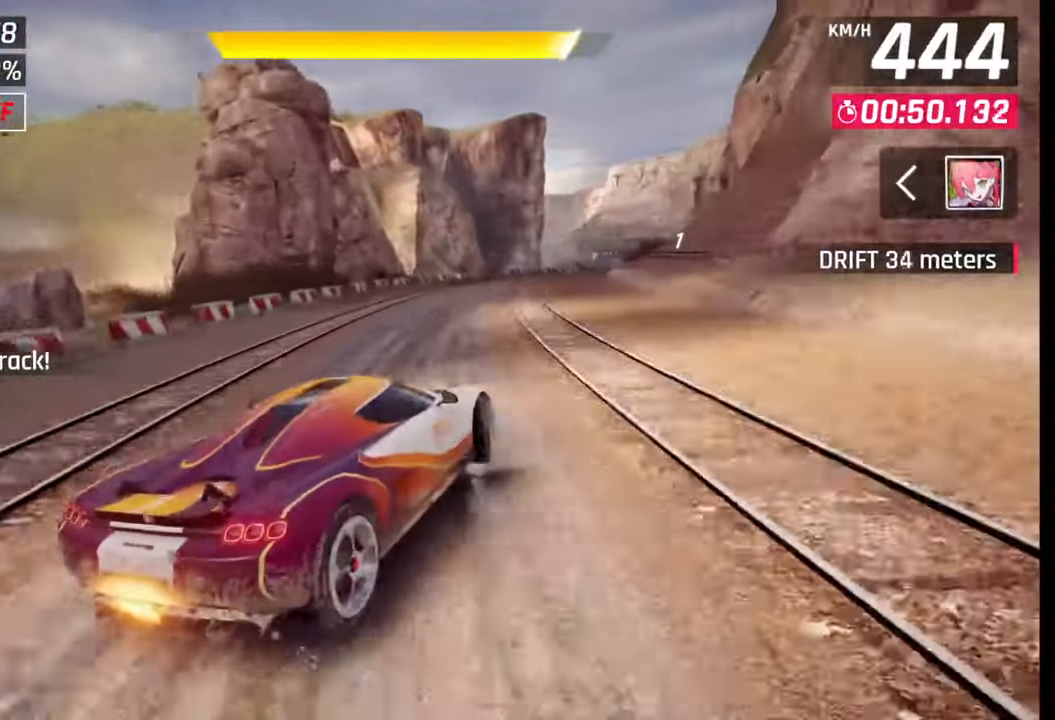
{"buttons": [], "left_stick": "right", "right_stick": "center", "events": [[17, "L1", "down"], [67, "R1", "up"], [100, "L1", "up"]]}
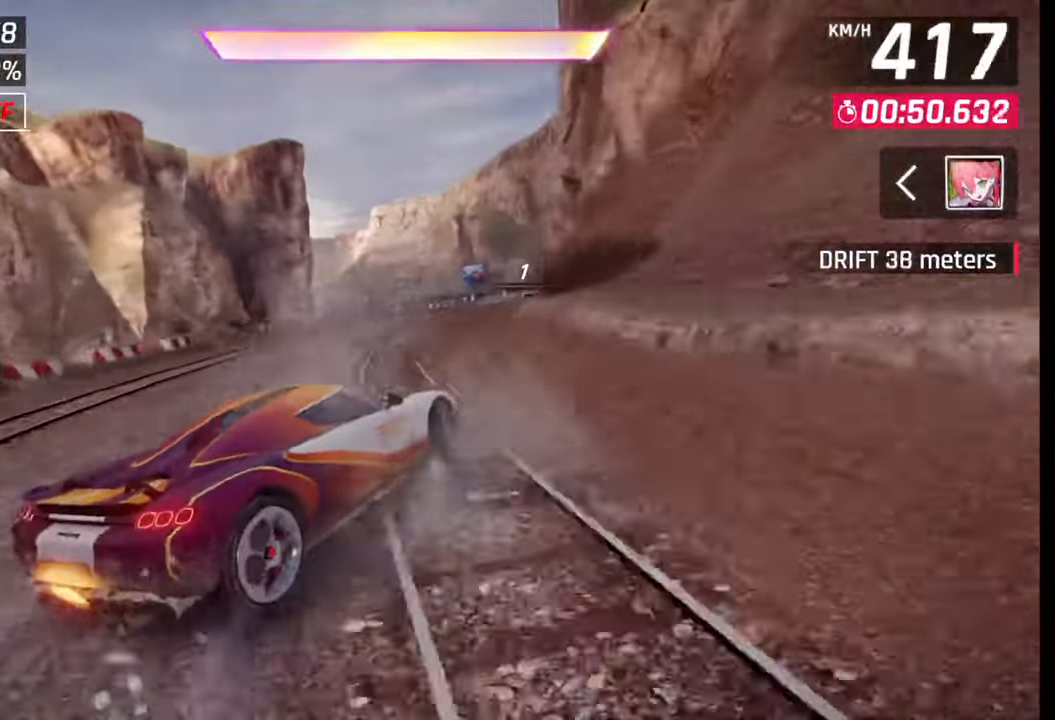
{"buttons": [], "left_stick": "center", "right_stick": "center", "events": [[33, "left_stick", "center"], [67, "SQUARE", "down"], [100, "SQUARE", "up"]]}
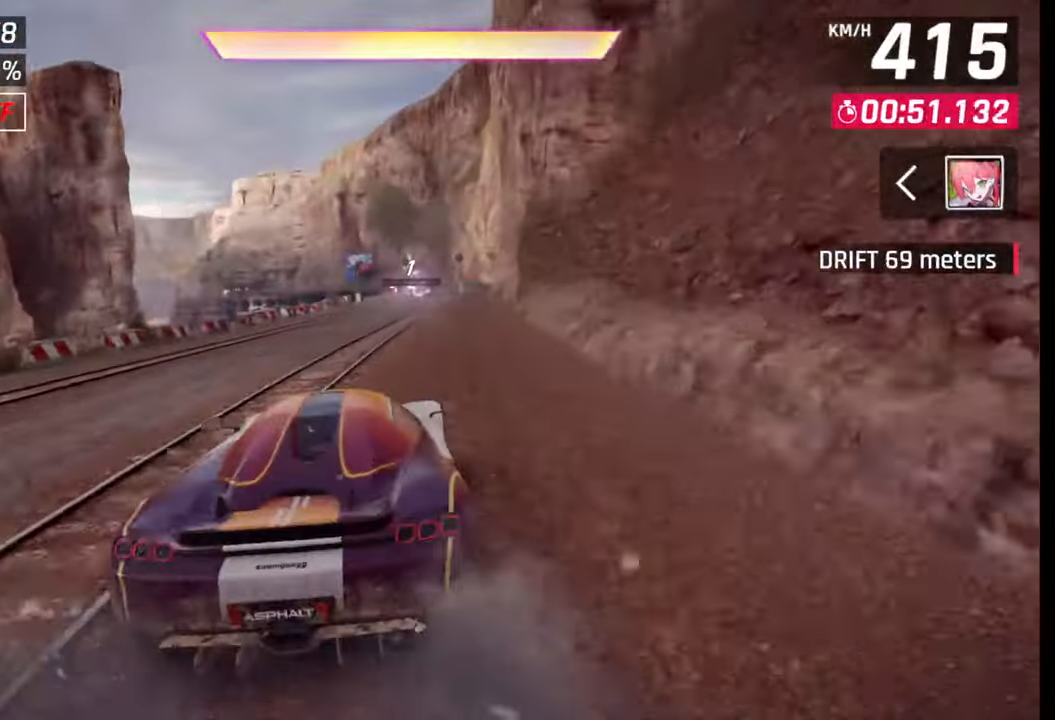
{"buttons": [], "left_stick": "left", "right_stick": "center", "events": [[400, "left_stick", "left"]]}